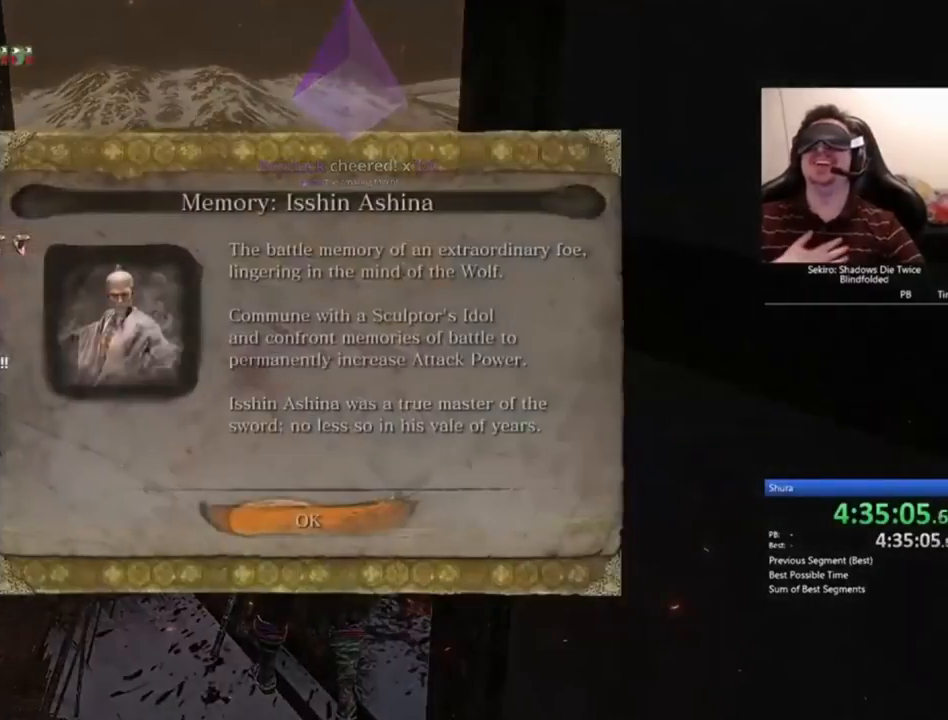
Gameplay with keyboard and mouse; each line is a JSON object with the keys and mouse buttons held at the frame after it. "events" lists presses ("down") and releases ("up") of "1", "2", "3", "4", "5", "a", "alt", "c", "caps_lock", "ctrl", "d", "e", "f", "g", "q", "r", "s", "shift", "space", "t", "tab", "v", "w", "x", "z", "mouse_left", "mouse_wheel" and "mouse_right" between this image and that frame as [ms after this image, input, new state], when the widget could be followed in between. "mouse_left", "mouse_wheel", "mouse_right" = the "left", "wheel", "right" buttons of the "mouse" list. No other keys are recorded. "wheel" means that the mouse wheel is clicked or scrolled. Not read: mouse_move.
{"keys": ["e"], "mouse": [], "events": [[434, "e", "down"]]}
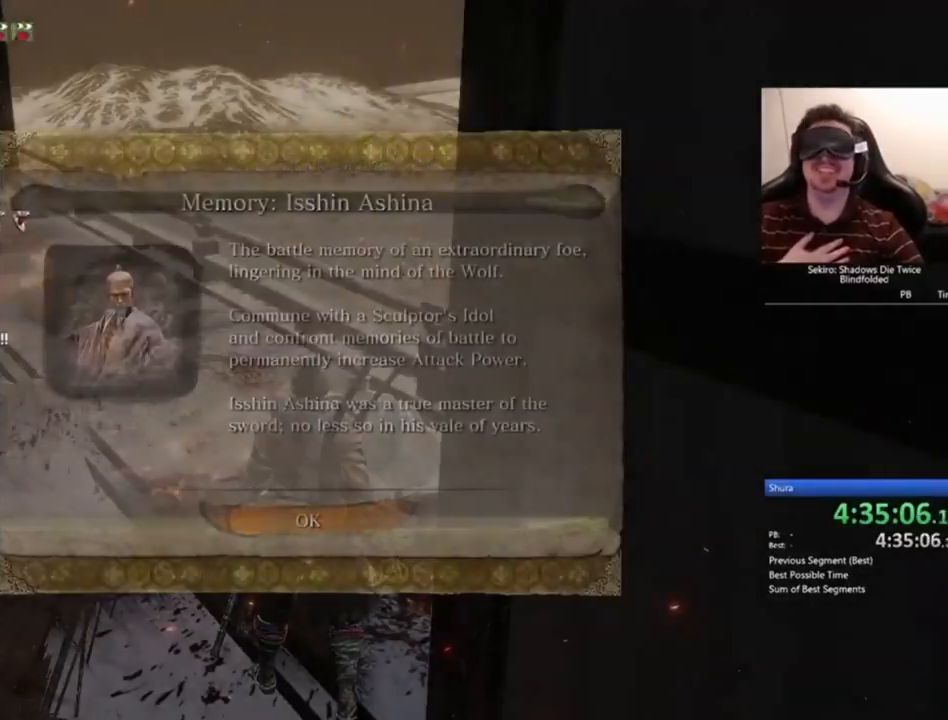
{"keys": [], "mouse": [], "events": [[33, "e", "up"]]}
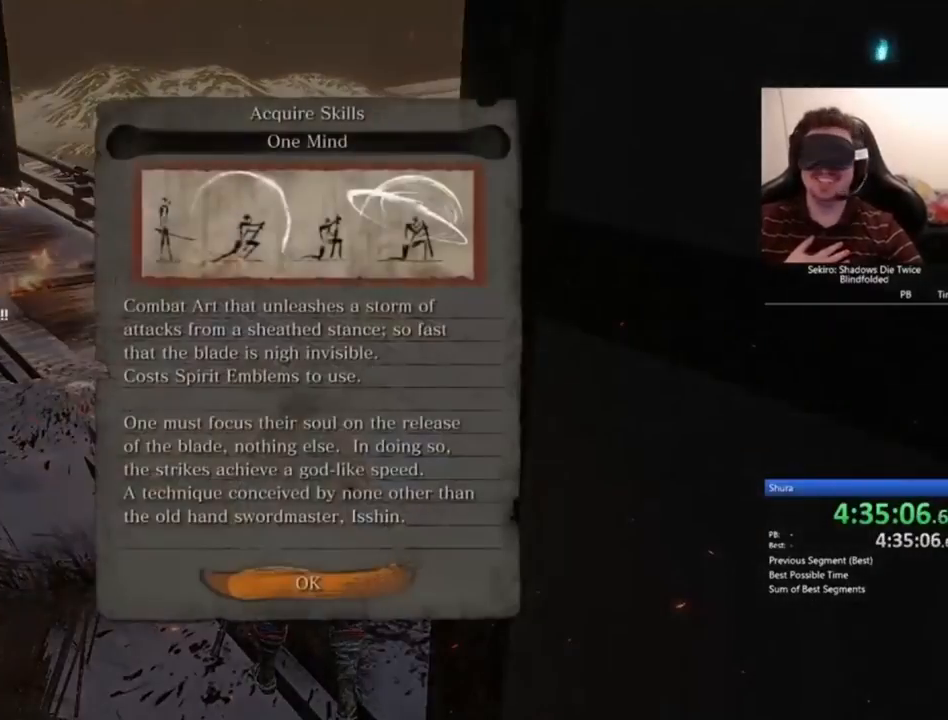
{"keys": [], "mouse": [], "events": [[367, "e", "down"], [467, "e", "up"]]}
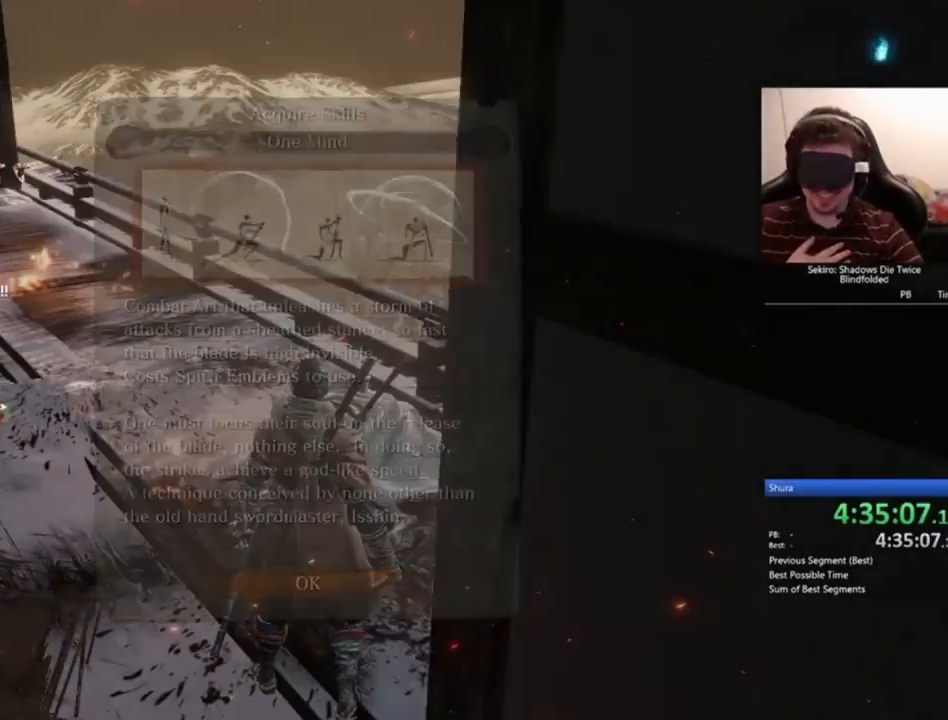
{"keys": [], "mouse": [], "events": []}
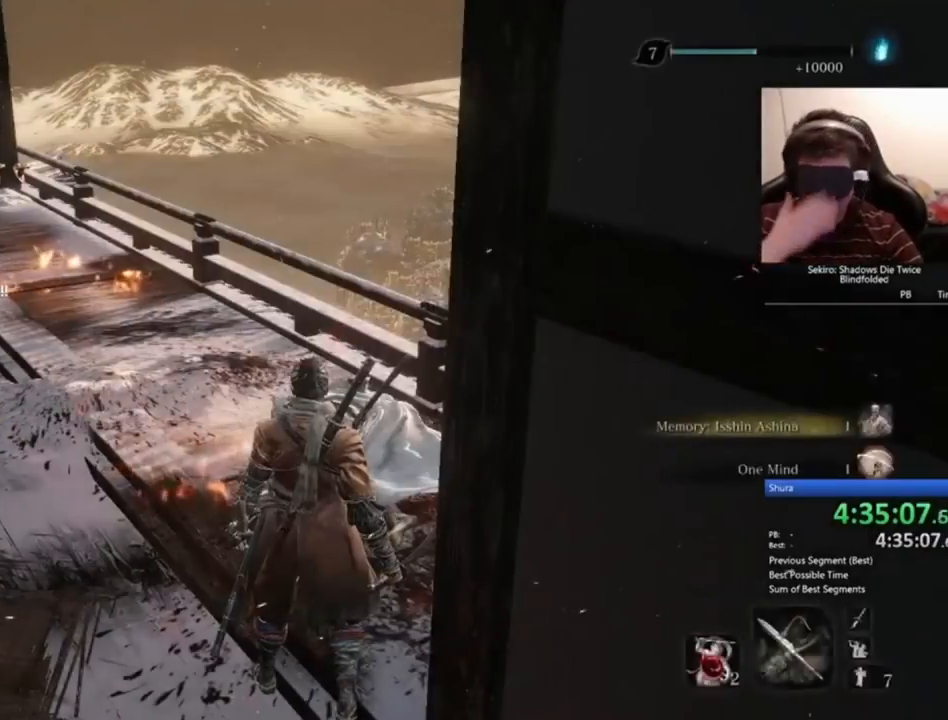
{"keys": [], "mouse": [], "events": []}
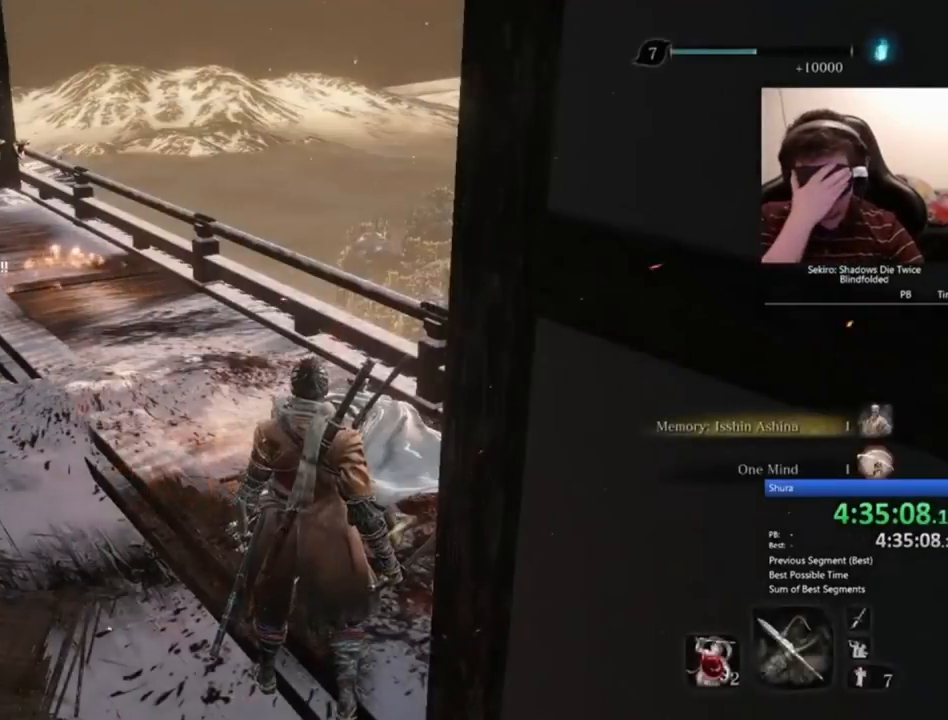
{"keys": [], "mouse": [], "events": []}
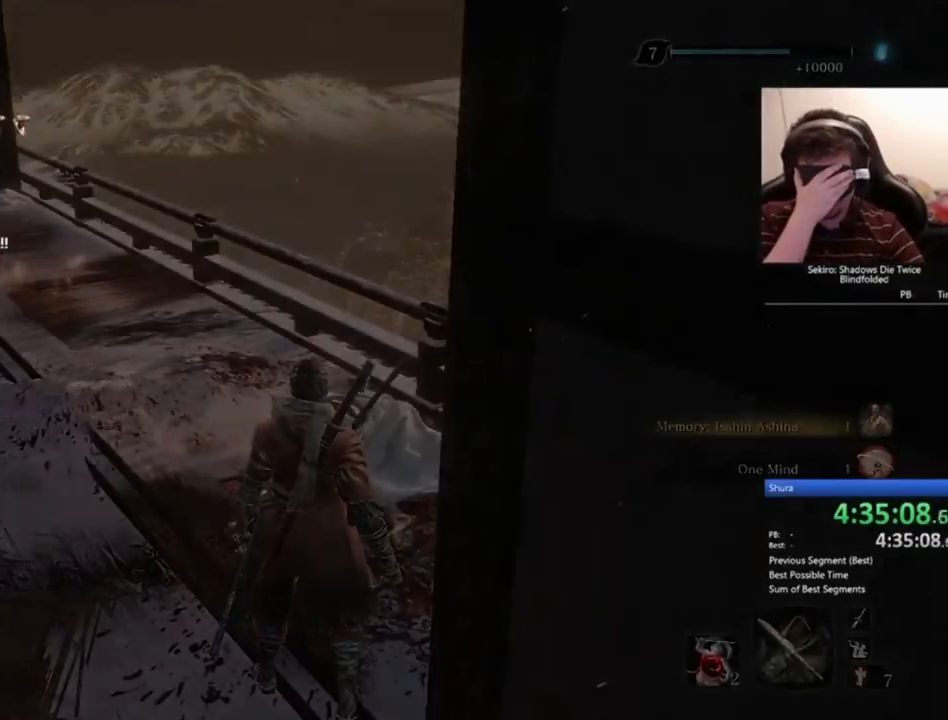
{"keys": [], "mouse": [], "events": []}
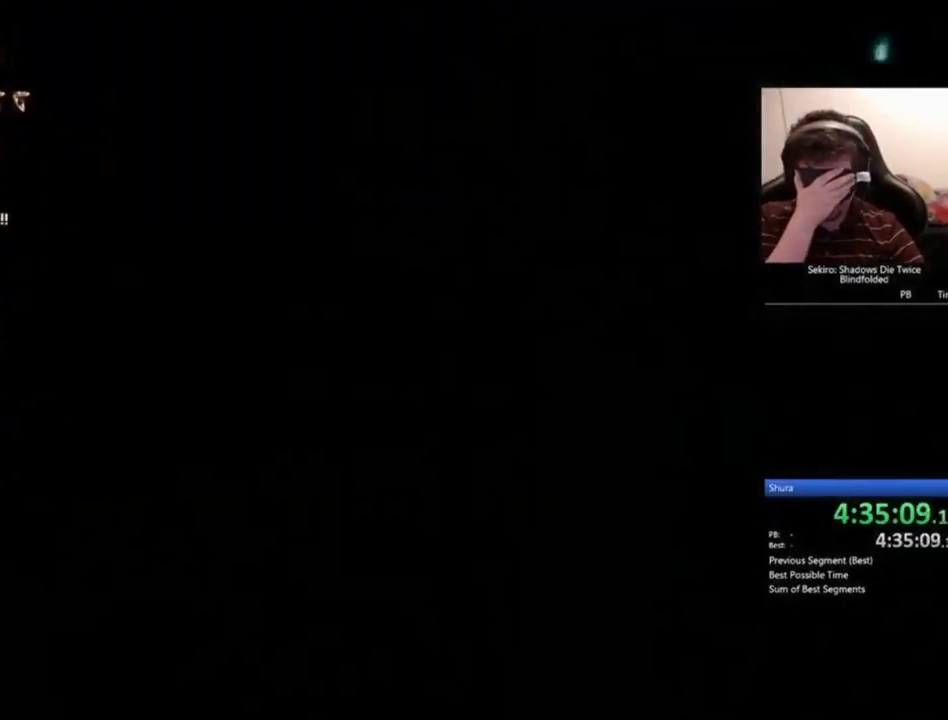
{"keys": [], "mouse": [], "events": []}
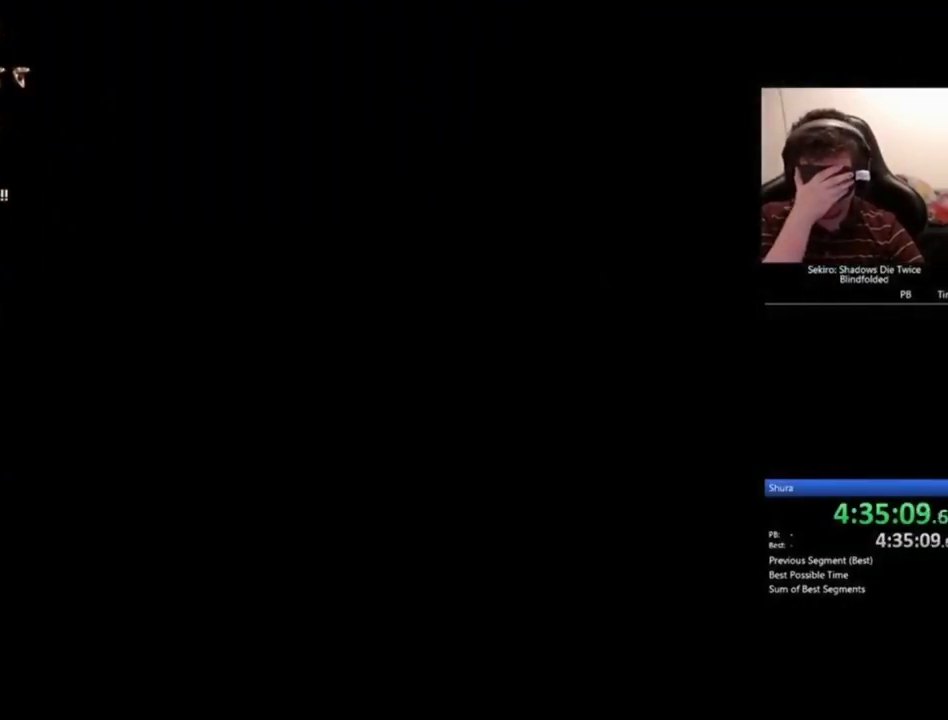
{"keys": [], "mouse": [], "events": []}
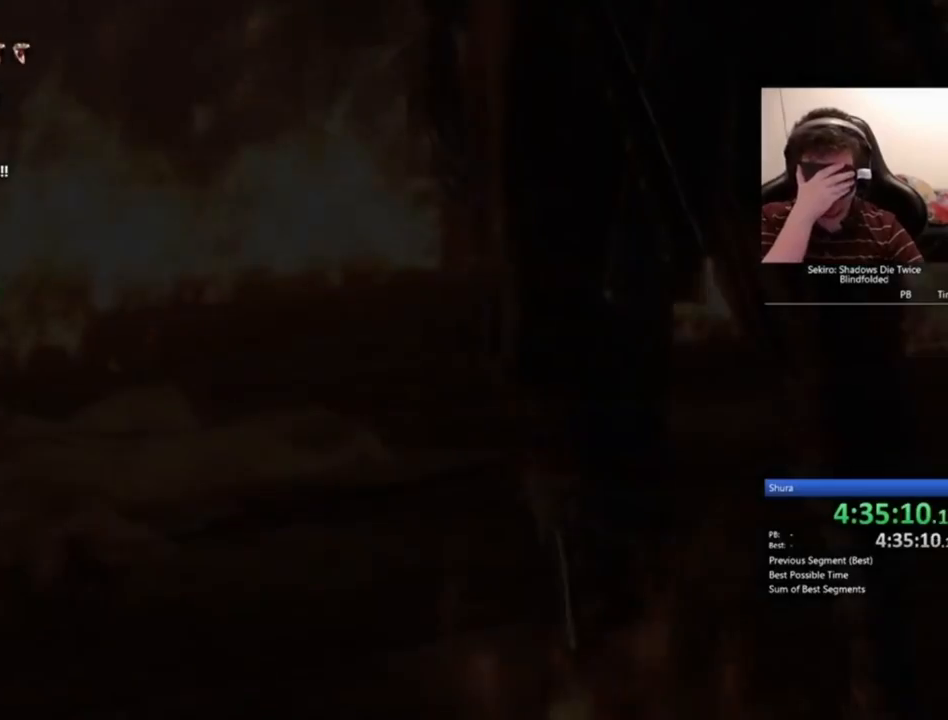
{"keys": [], "mouse": [], "events": []}
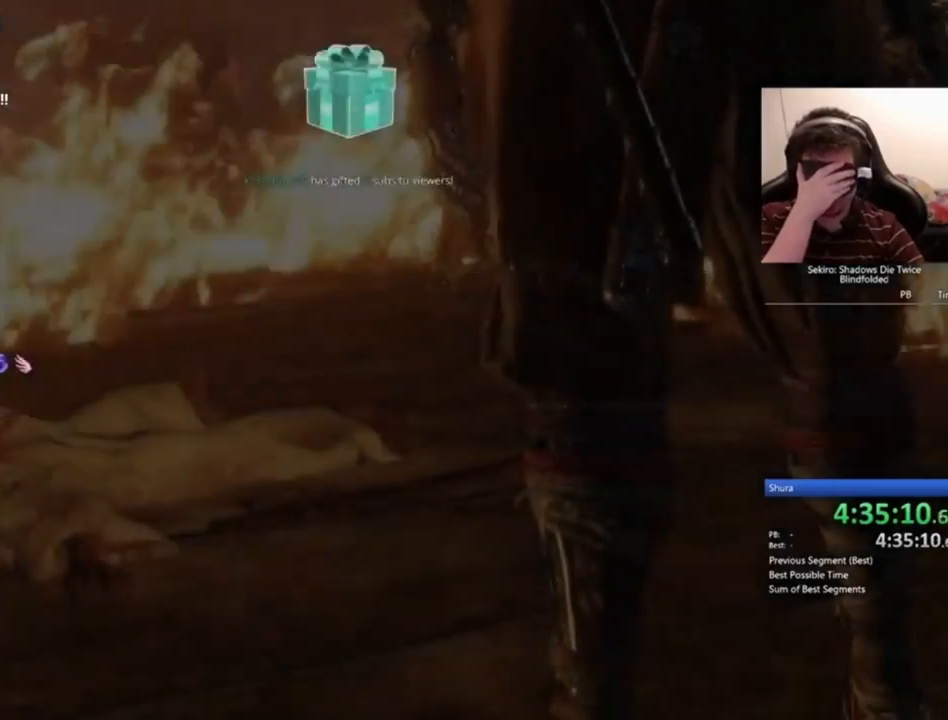
{"keys": [], "mouse": [], "events": []}
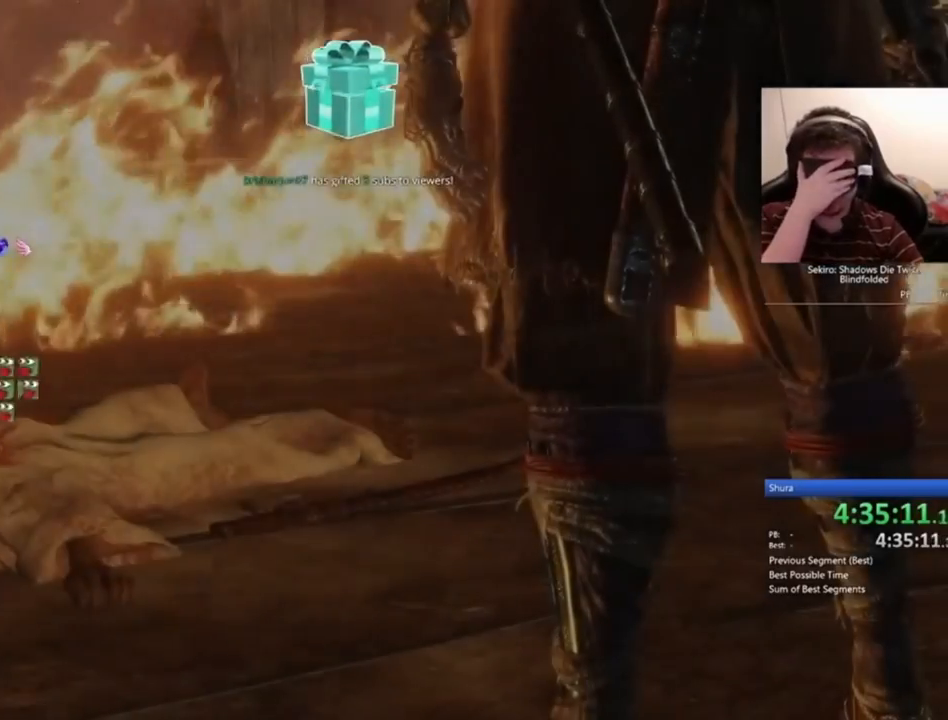
{"keys": [], "mouse": [], "events": []}
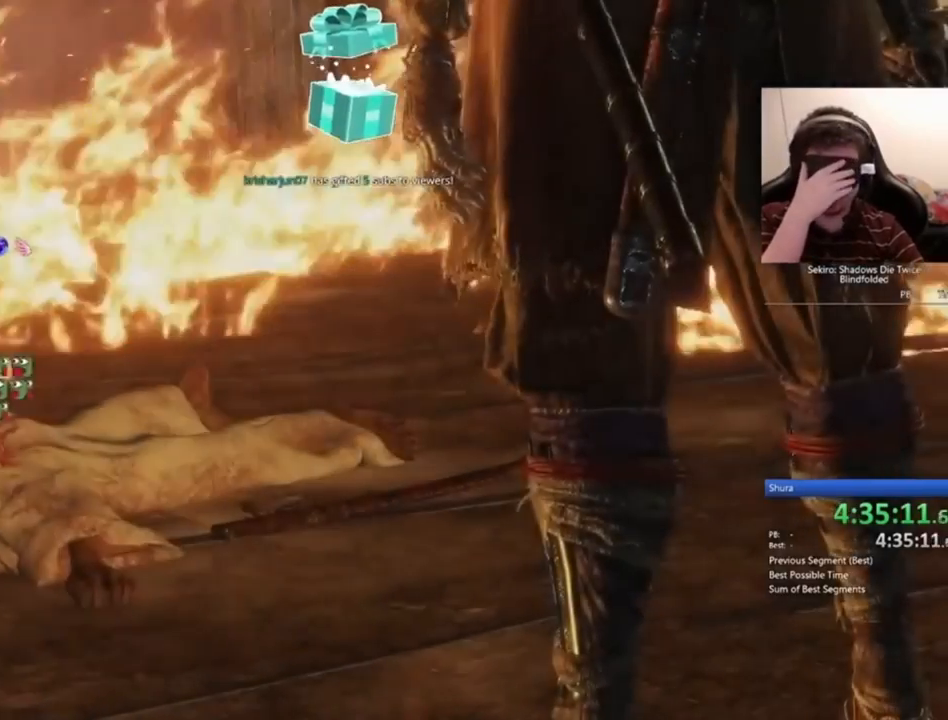
{"keys": [], "mouse": [], "events": [[234, "tab", "down"], [334, "tab", "up"]]}
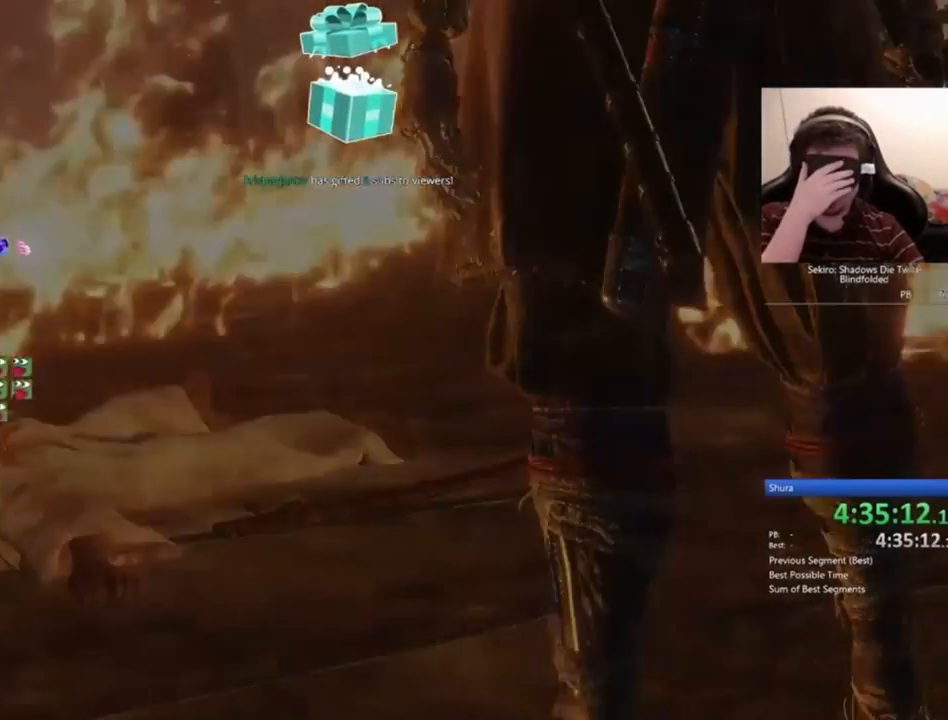
{"keys": [], "mouse": [], "events": []}
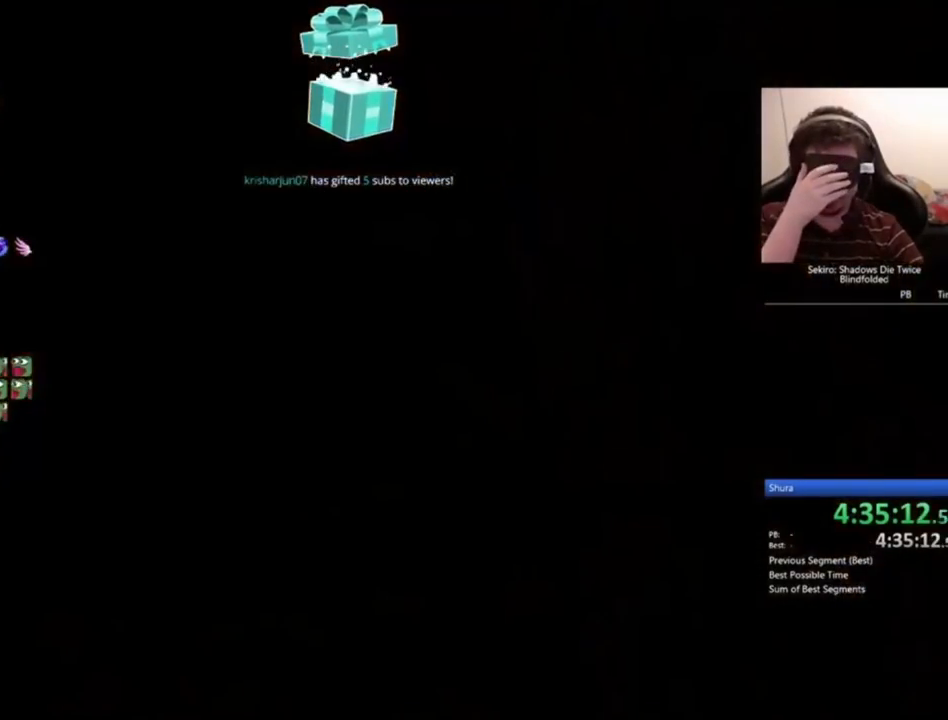
{"keys": [], "mouse": [], "events": []}
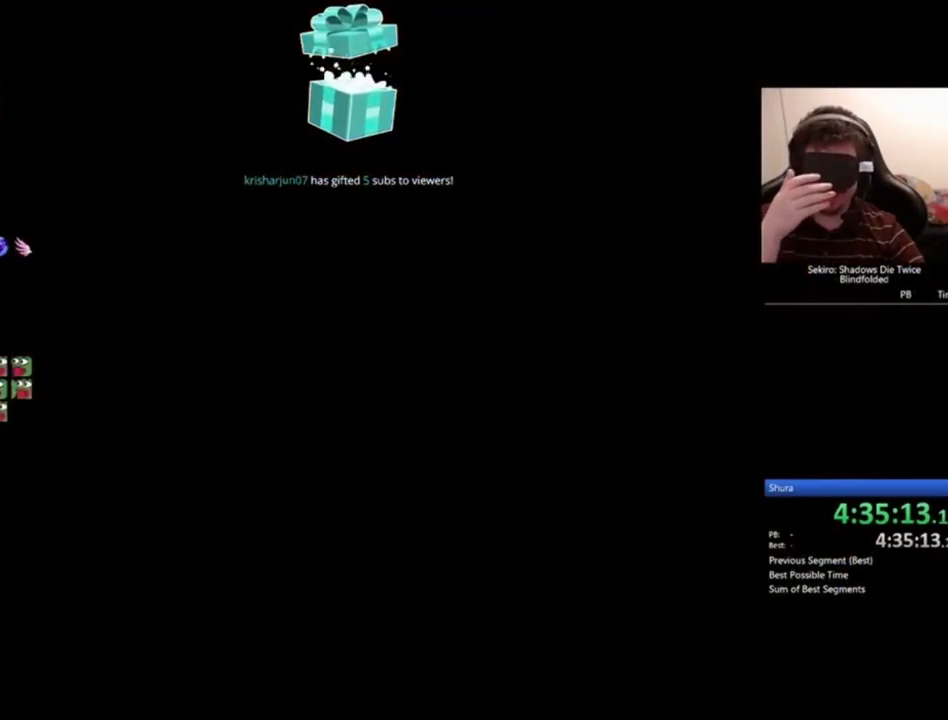
{"keys": [], "mouse": [], "events": []}
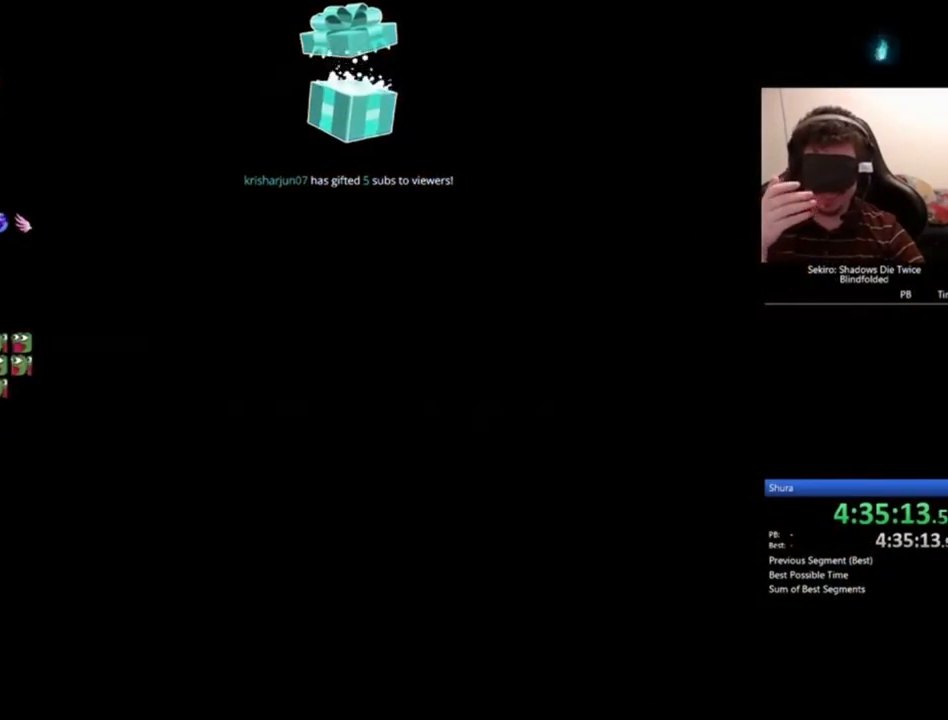
{"keys": [], "mouse": [], "events": []}
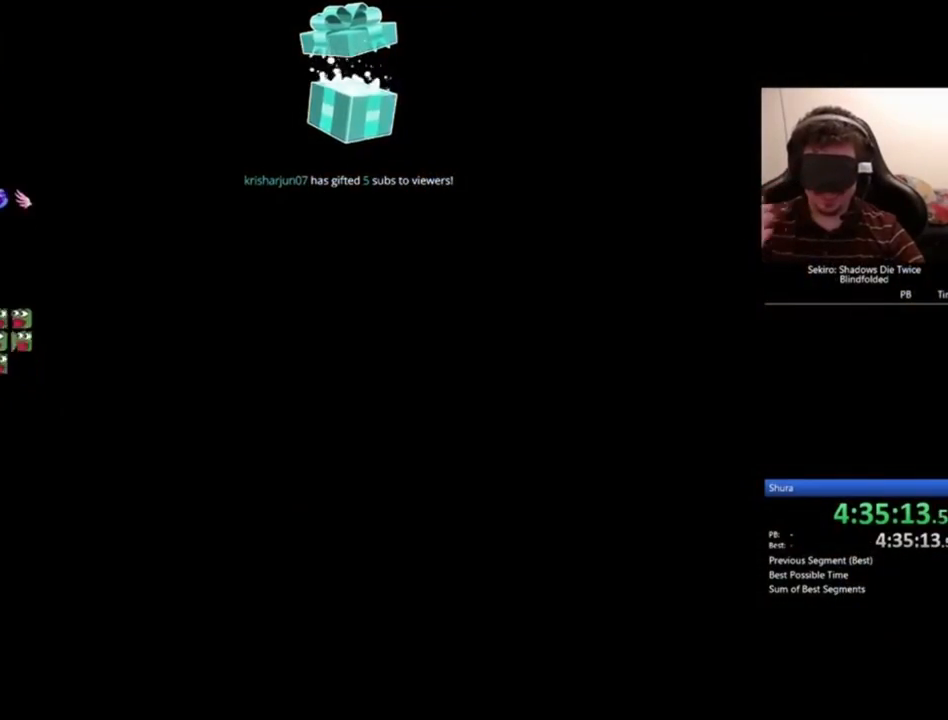
{"keys": [], "mouse": [], "events": []}
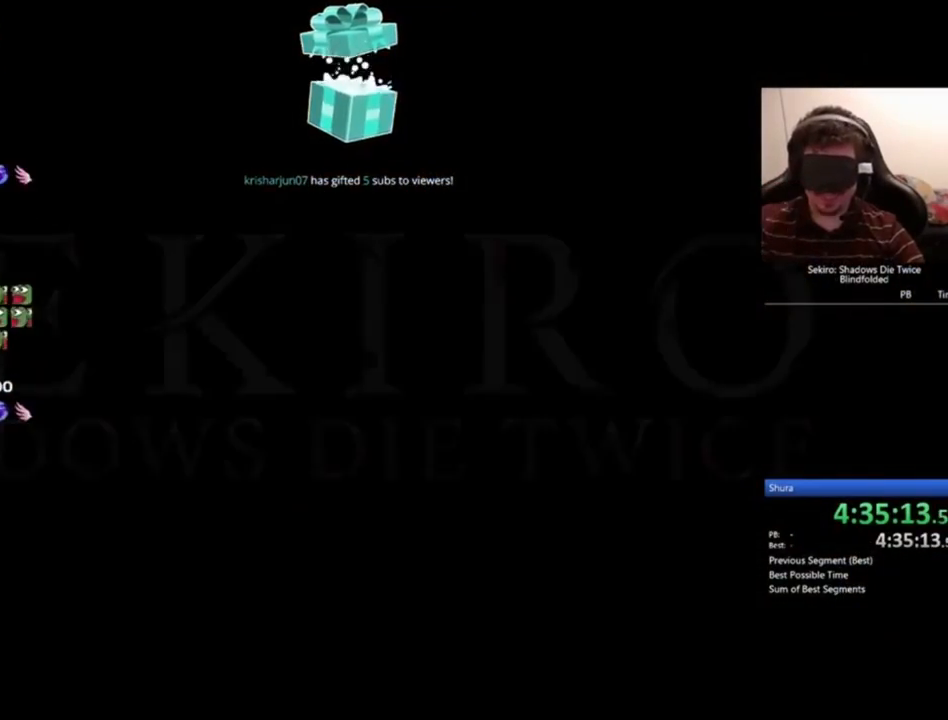
{"keys": [], "mouse": [], "events": []}